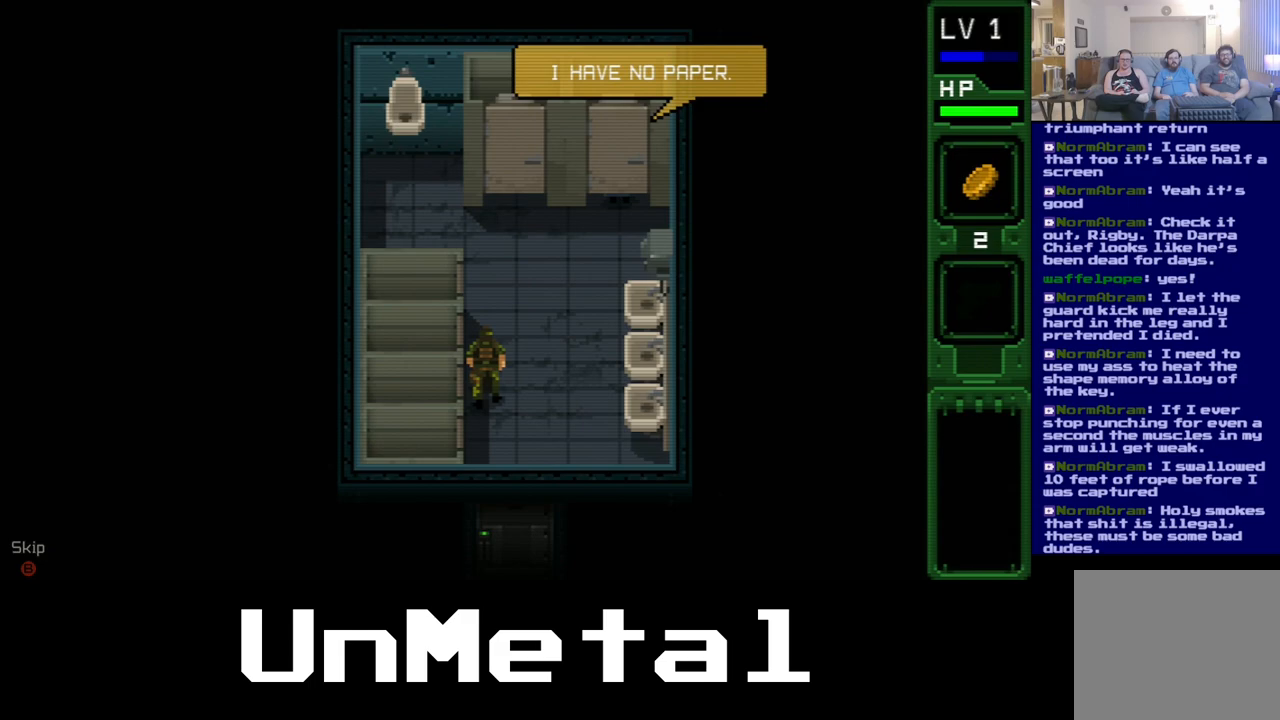
Gameplay with a controller (Xbox layout); each line is a JSON object with the inputs held at the frame after it. "events" lists button and stick changes between this image and that frame as [ms after this image, input, new state], when the widget could be followed in between. Not read: L3 R3.
{"buttons": [], "left_stick": "center", "right_stick": "center", "events": [[167, "B", "down"], [350, "B", "up"]]}
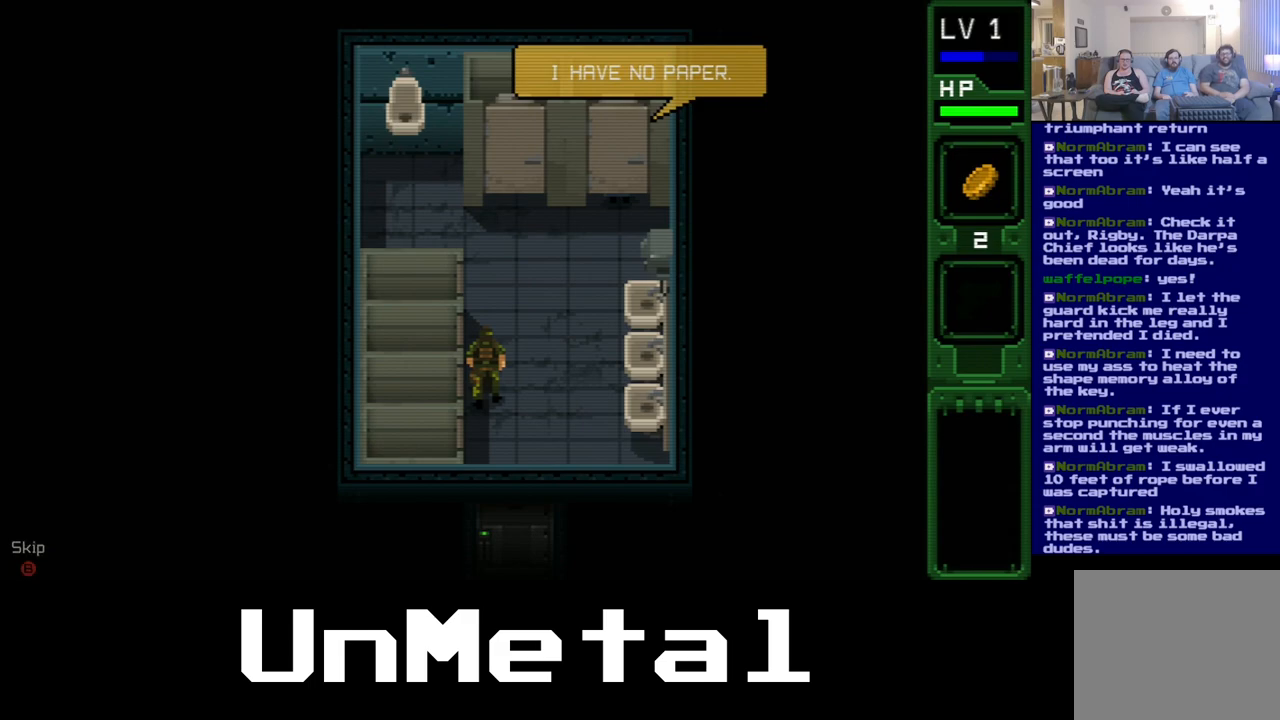
{"buttons": [], "left_stick": "center", "right_stick": "center", "events": [[150, "B", "down"], [333, "B", "up"]]}
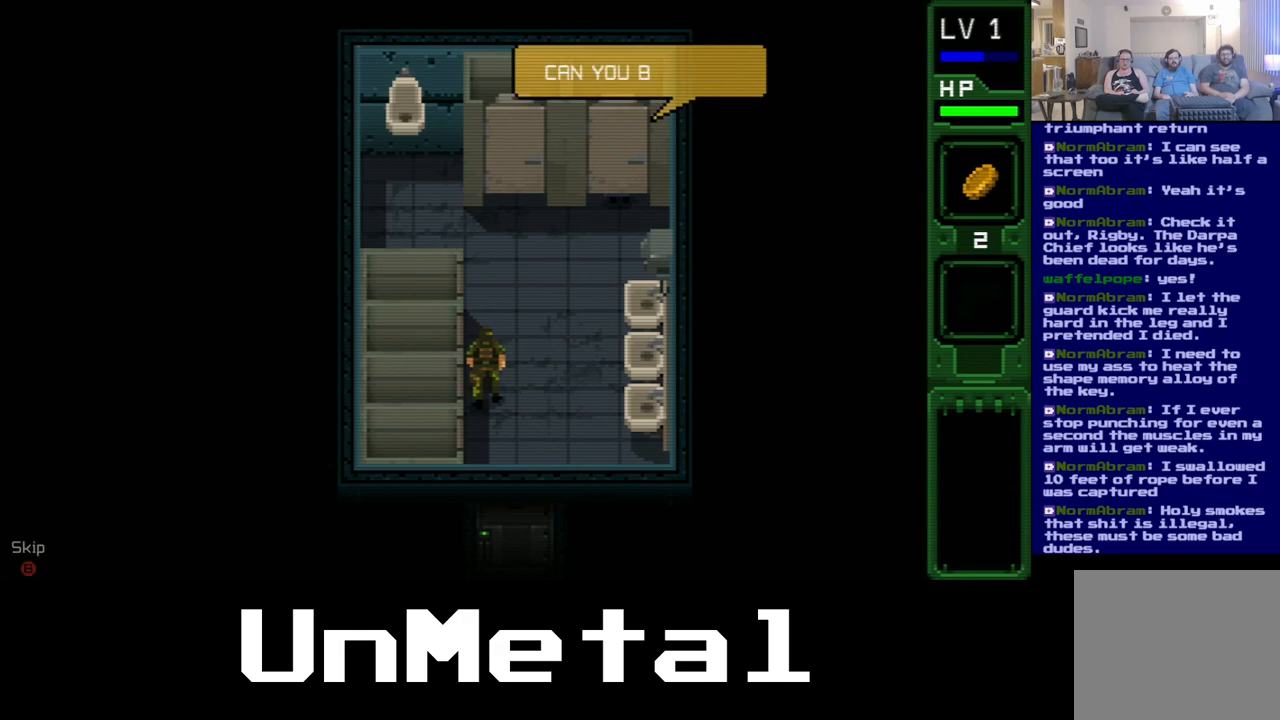
{"buttons": [], "left_stick": "center", "right_stick": "center", "events": []}
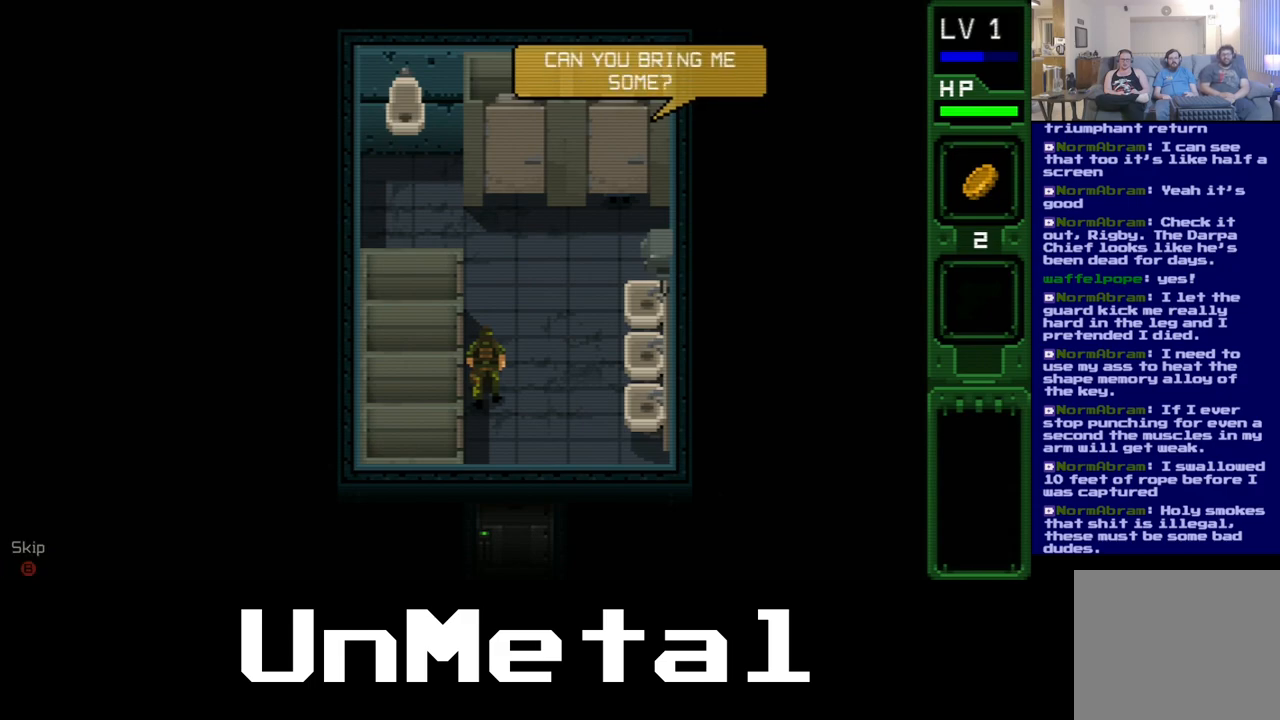
{"buttons": ["B"], "left_stick": "center", "right_stick": "center", "events": [[367, "B", "down"]]}
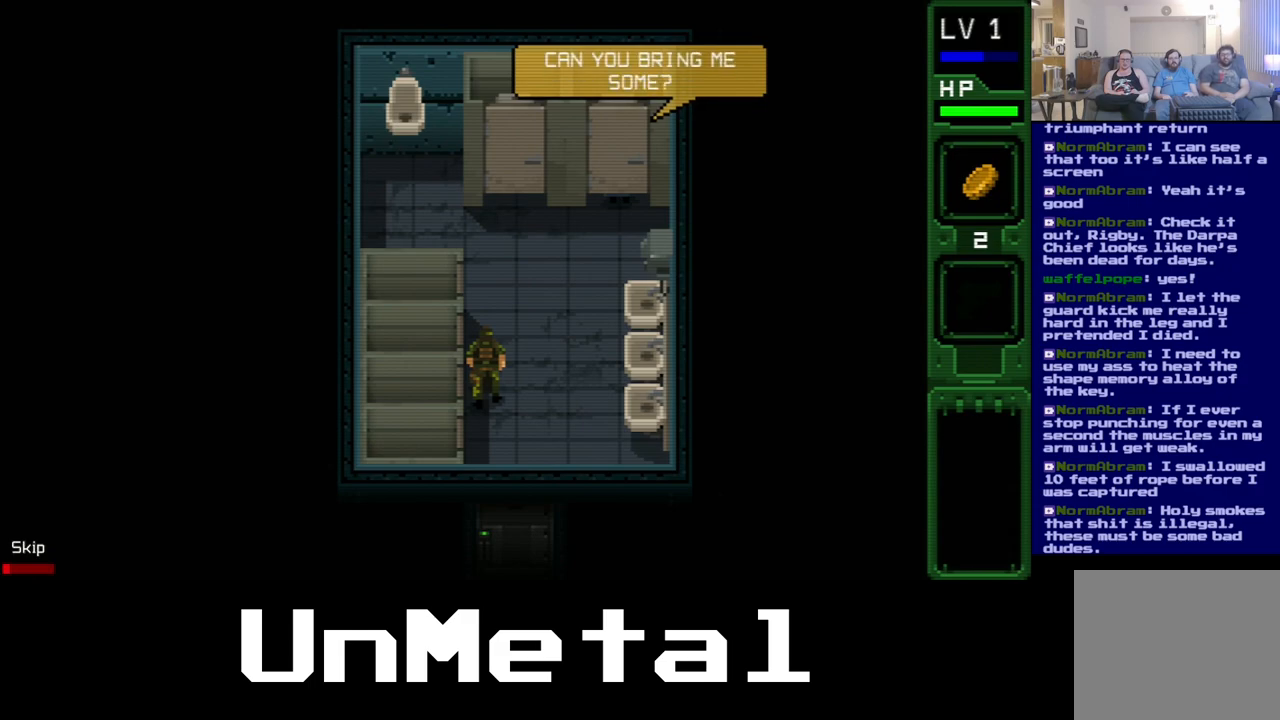
{"buttons": ["B", "DPAD_UP", "DPAD_RIGHT"], "left_stick": "center", "right_stick": "center", "events": [[33, "B", "up"], [100, "DPAD_UP", "down"], [433, "B", "down"], [433, "DPAD_RIGHT", "down"]]}
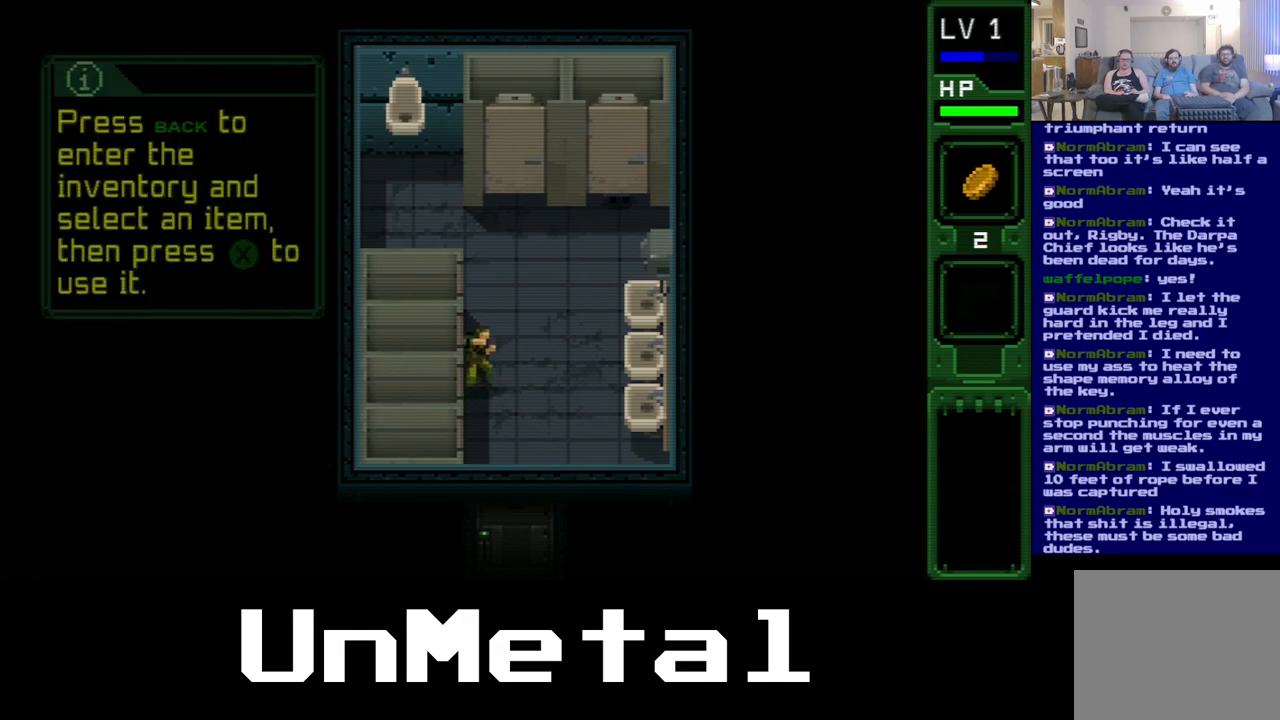
{"buttons": ["DPAD_UP"], "left_stick": "center", "right_stick": "center", "events": [[50, "B", "up"], [317, "DPAD_RIGHT", "up"]]}
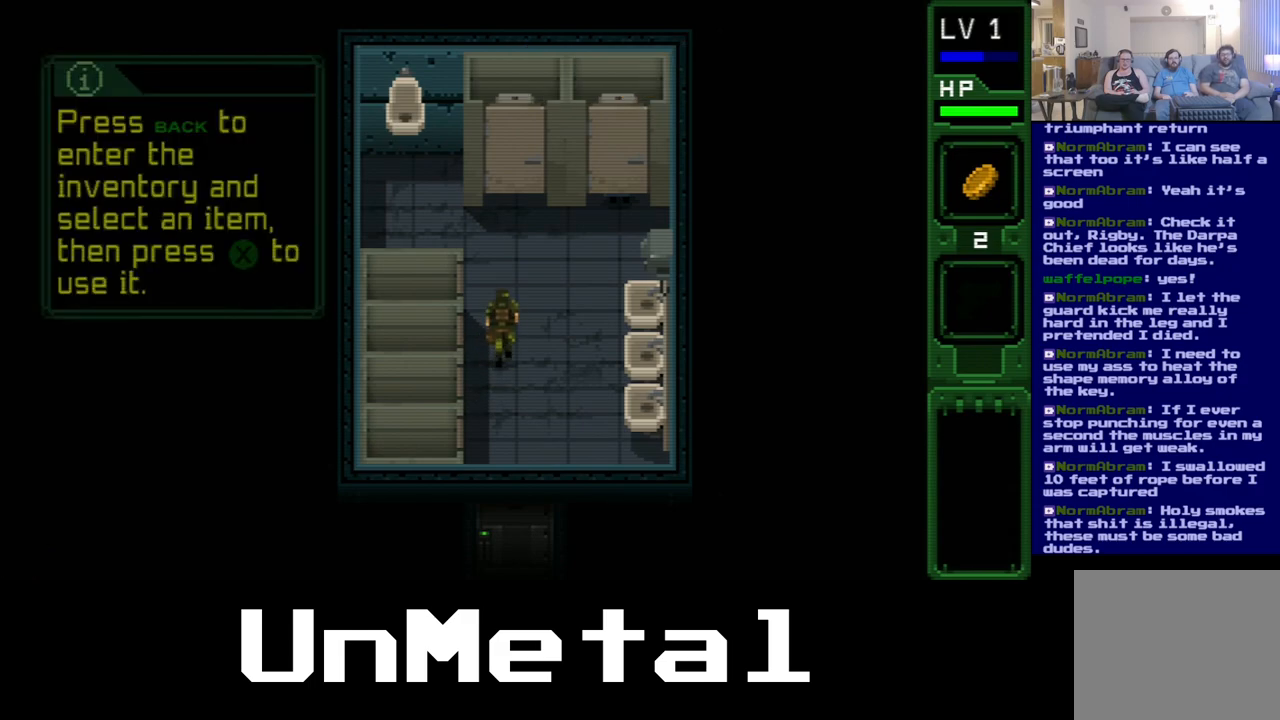
{"buttons": ["DPAD_UP", "DPAD_RIGHT"], "left_stick": "center", "right_stick": "center", "events": [[217, "DPAD_RIGHT", "down"]]}
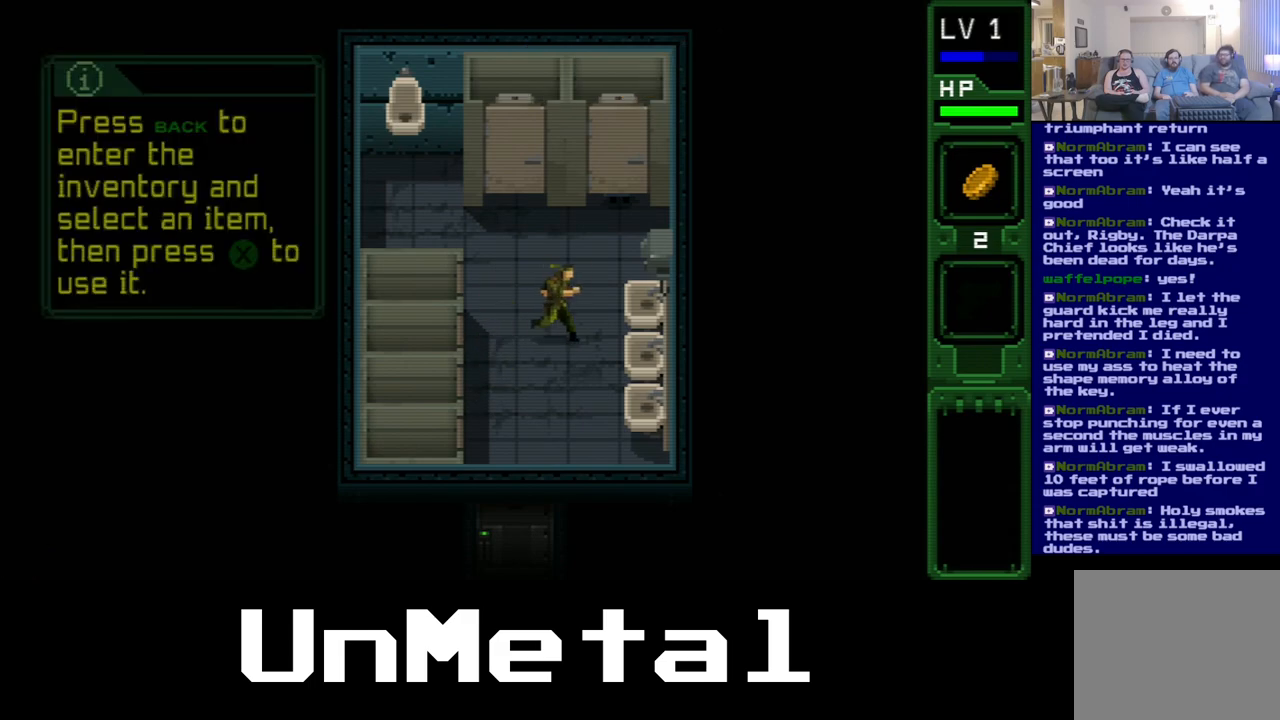
{"buttons": [], "left_stick": "center", "right_stick": "center", "events": [[200, "DPAD_RIGHT", "up"], [417, "DPAD_UP", "up"]]}
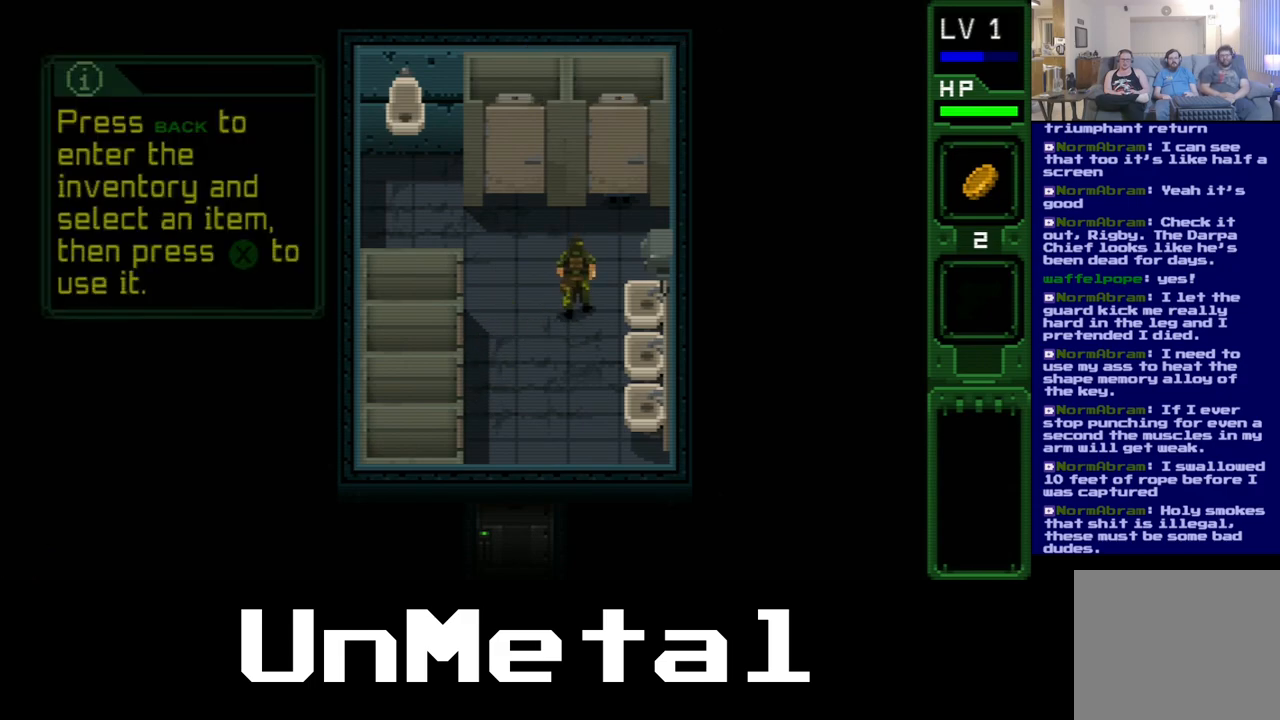
{"buttons": ["SELECT"], "left_stick": "center", "right_stick": "center", "events": [[400, "SELECT", "down"]]}
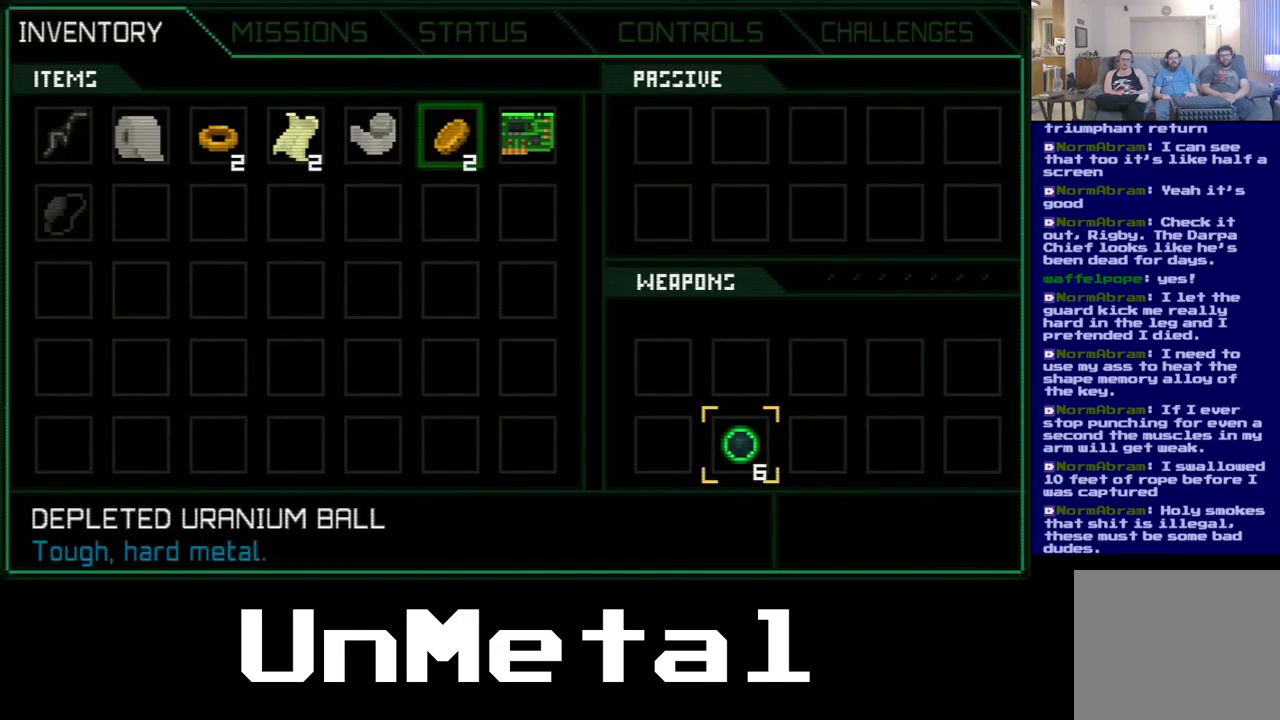
{"buttons": [], "left_stick": "center", "right_stick": "center", "events": [[50, "SELECT", "up"]]}
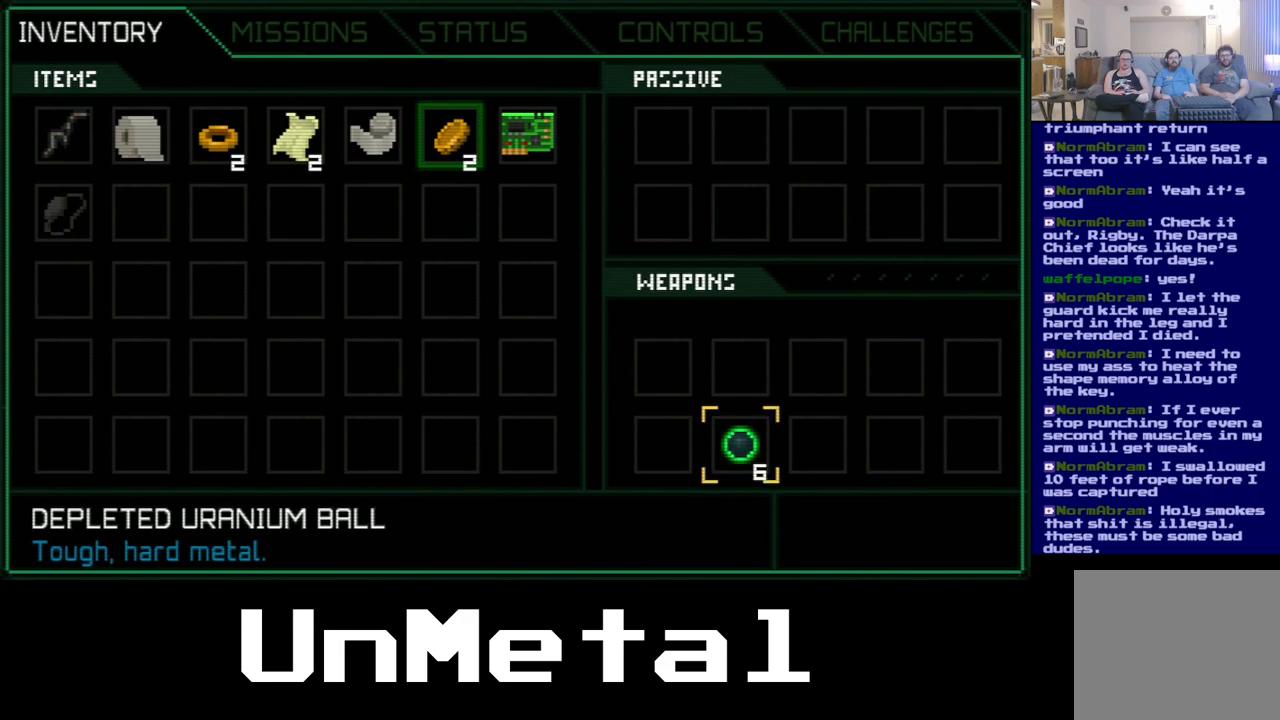
{"buttons": ["DPAD_LEFT"], "left_stick": "center", "right_stick": "center", "events": [[100, "DPAD_LEFT", "down"], [317, "DPAD_LEFT", "up"], [367, "DPAD_LEFT", "down"]]}
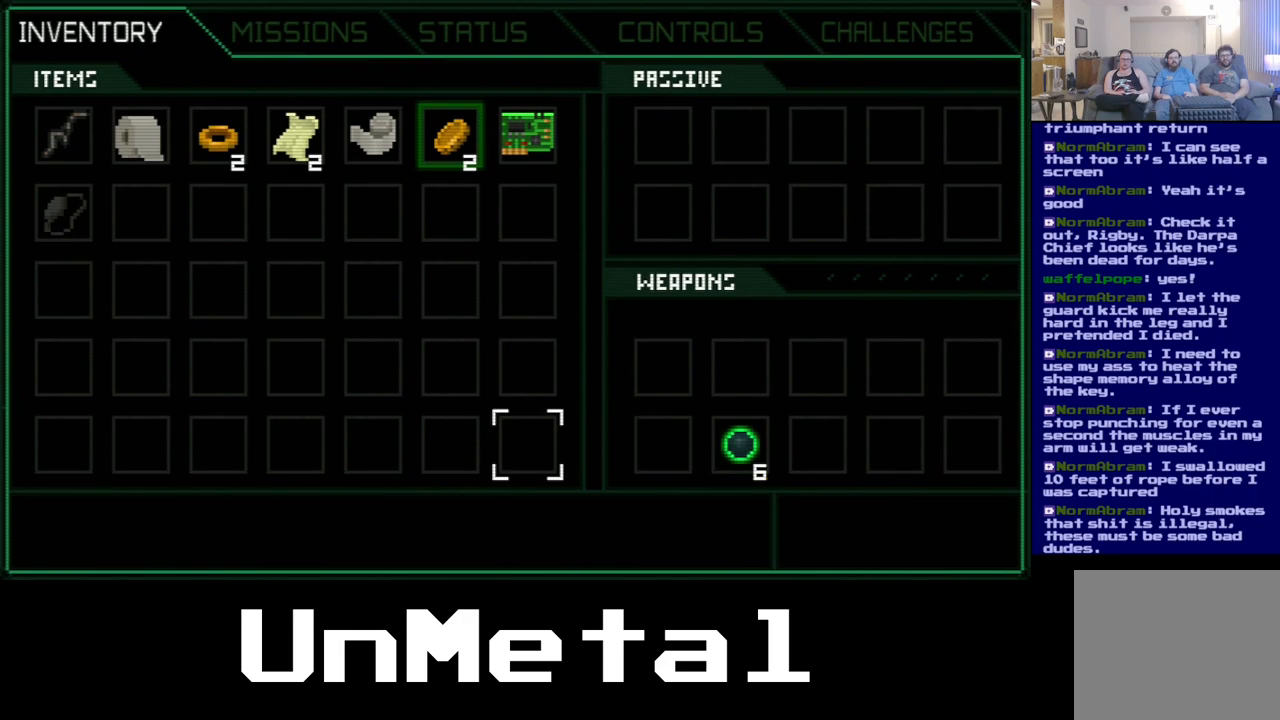
{"buttons": ["DPAD_UP", "DPAD_LEFT"], "left_stick": "center", "right_stick": "center", "events": [[300, "DPAD_UP", "down"]]}
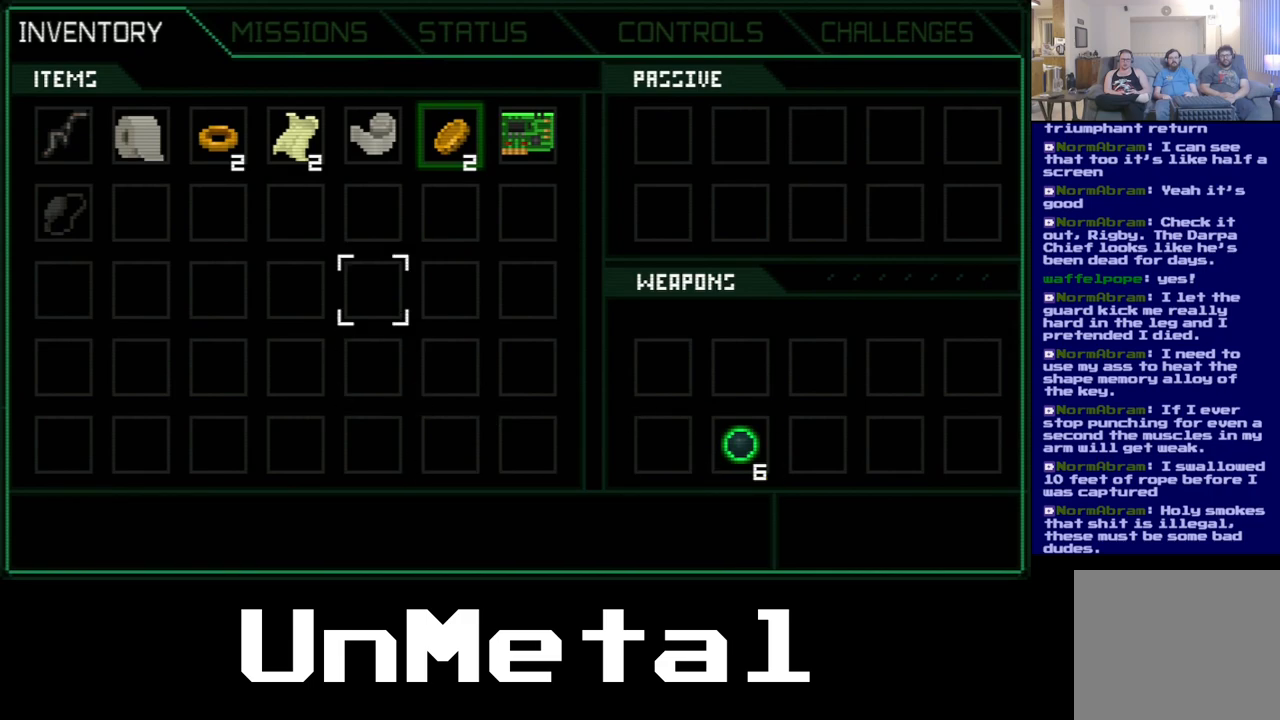
{"buttons": ["DPAD_UP", "DPAD_LEFT"], "left_stick": "center", "right_stick": "center", "events": []}